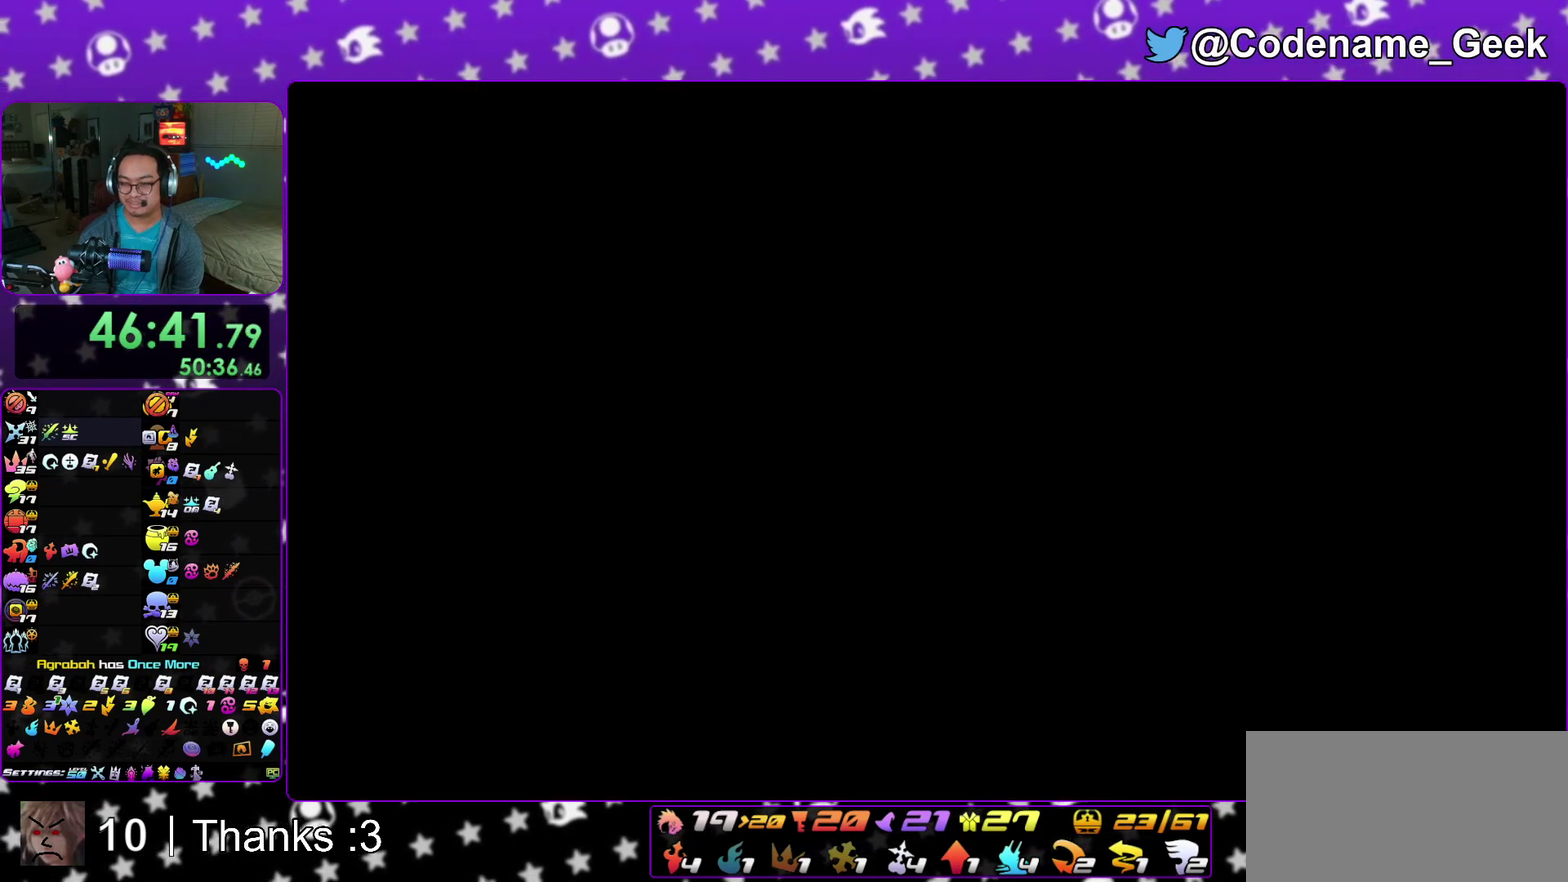
Gameplay with a controller (Nintendo layout); each line is a JSON object with the inputs held at the frame after it (dt_ms = milliseconds from this image to that frame). "events" lists button and stick changes between this image and that frame as [ms after this image, input, new state], when the widget could be followed in between. This overlay highlights the sticks when they move; stick clicks (L3 R3) are not distinguishable. Not read: HOME L3 R3 SELECT START.
{"dt_ms": 500, "buttons": ["X"], "left_stick": "right", "right_stick": "center", "events": [[450, "left_stick", "right"], [500, "X", "down"]]}
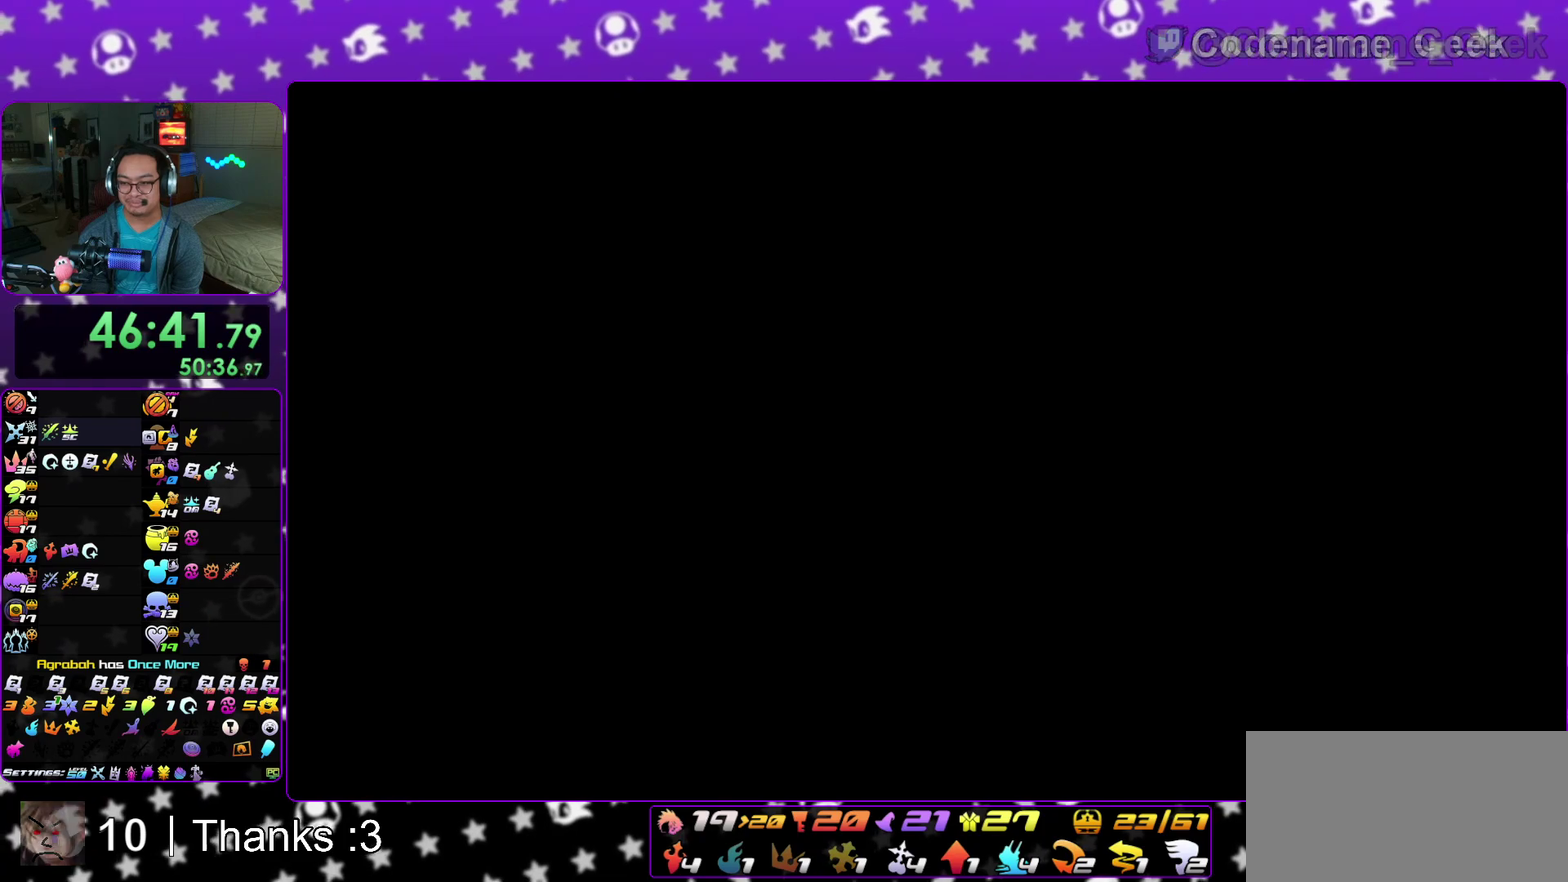
{"dt_ms": 300, "buttons": [], "left_stick": "right", "right_stick": "center", "events": [[67, "X", "up"], [167, "X", "down"], [233, "X", "up"]]}
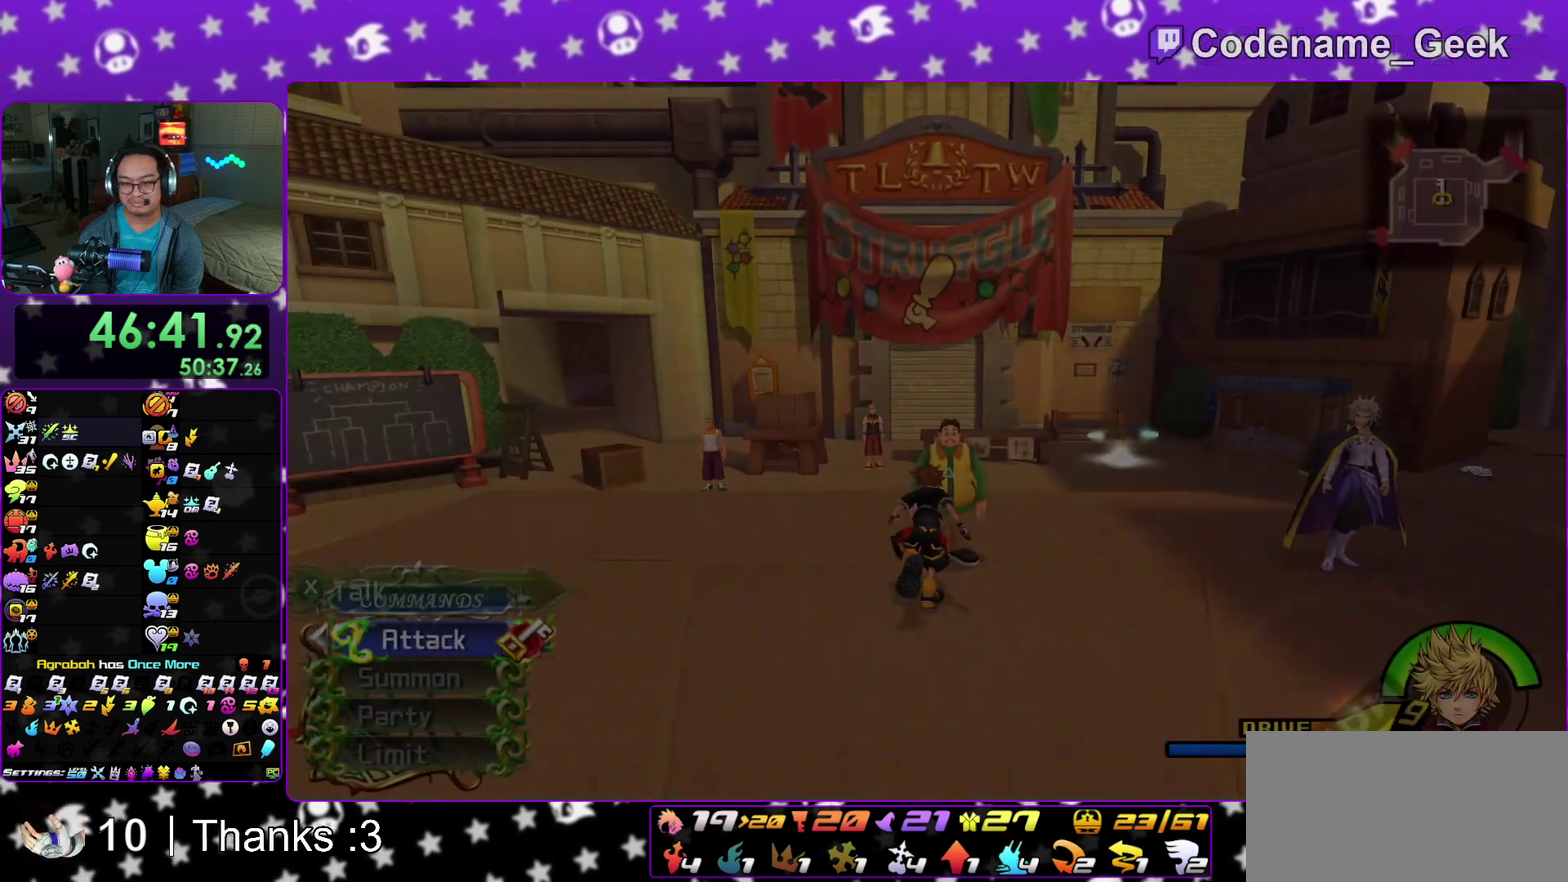
{"dt_ms": 800, "buttons": [], "left_stick": "center", "right_stick": "center", "events": [[33, "X", "down"], [100, "X", "up"], [183, "X", "down"], [283, "X", "up"], [333, "X", "down"], [417, "left_stick", "center"], [500, "A", "down"], [500, "X", "up"], [567, "A", "up"], [633, "A", "down"], [733, "A", "up"]]}
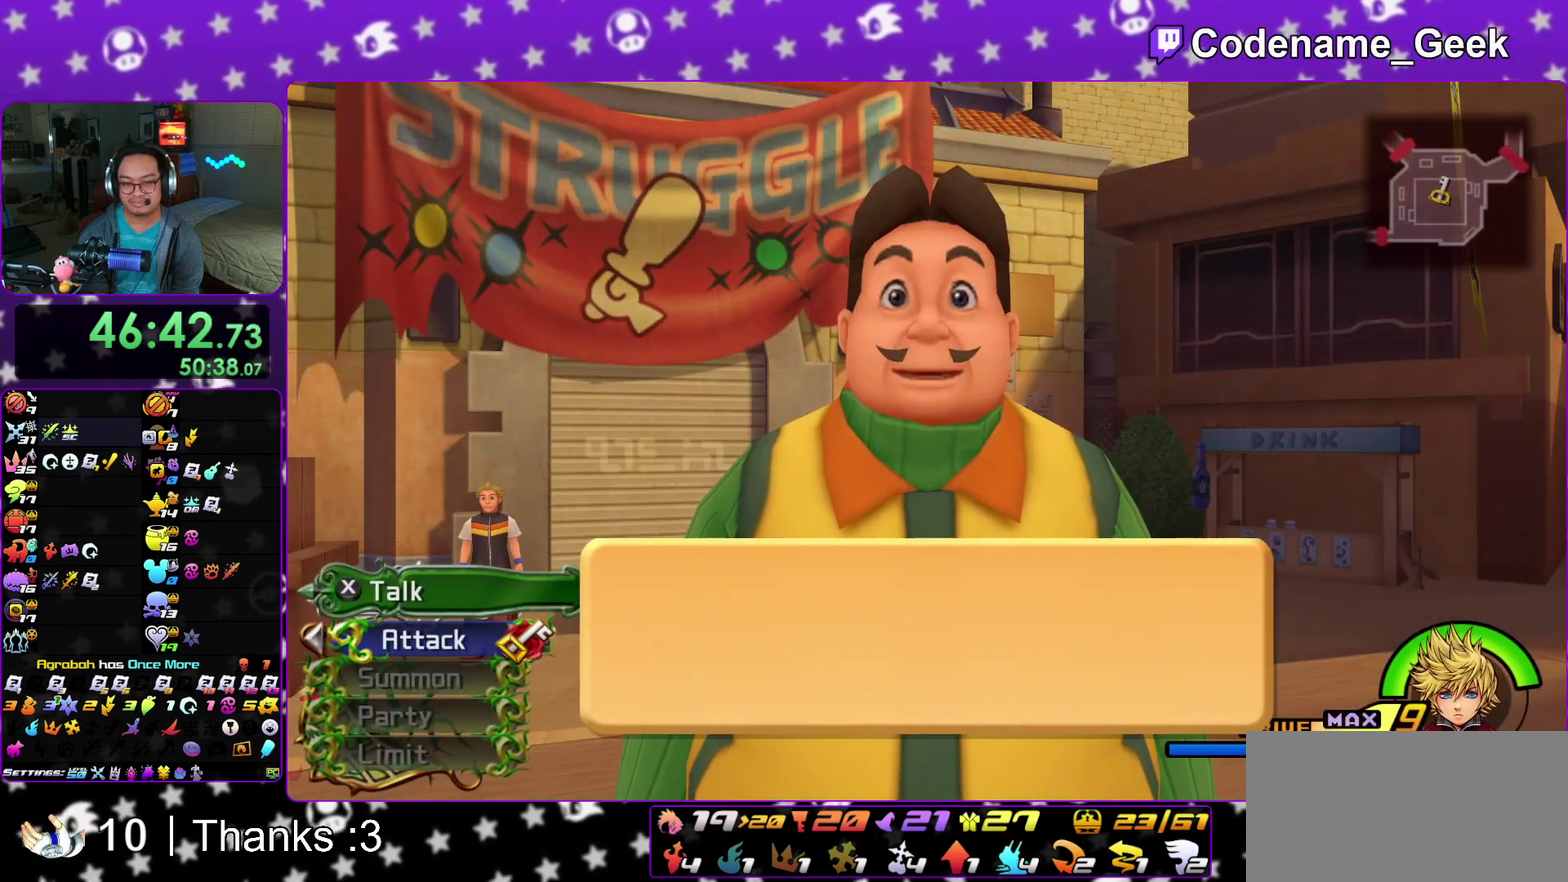
{"dt_ms": 400, "buttons": ["A", "B"], "left_stick": "center", "right_stick": "center", "events": [[183, "DPAD_DOWN", "down"], [217, "A", "down"], [317, "DPAD_DOWN", "up"], [333, "B", "down"]]}
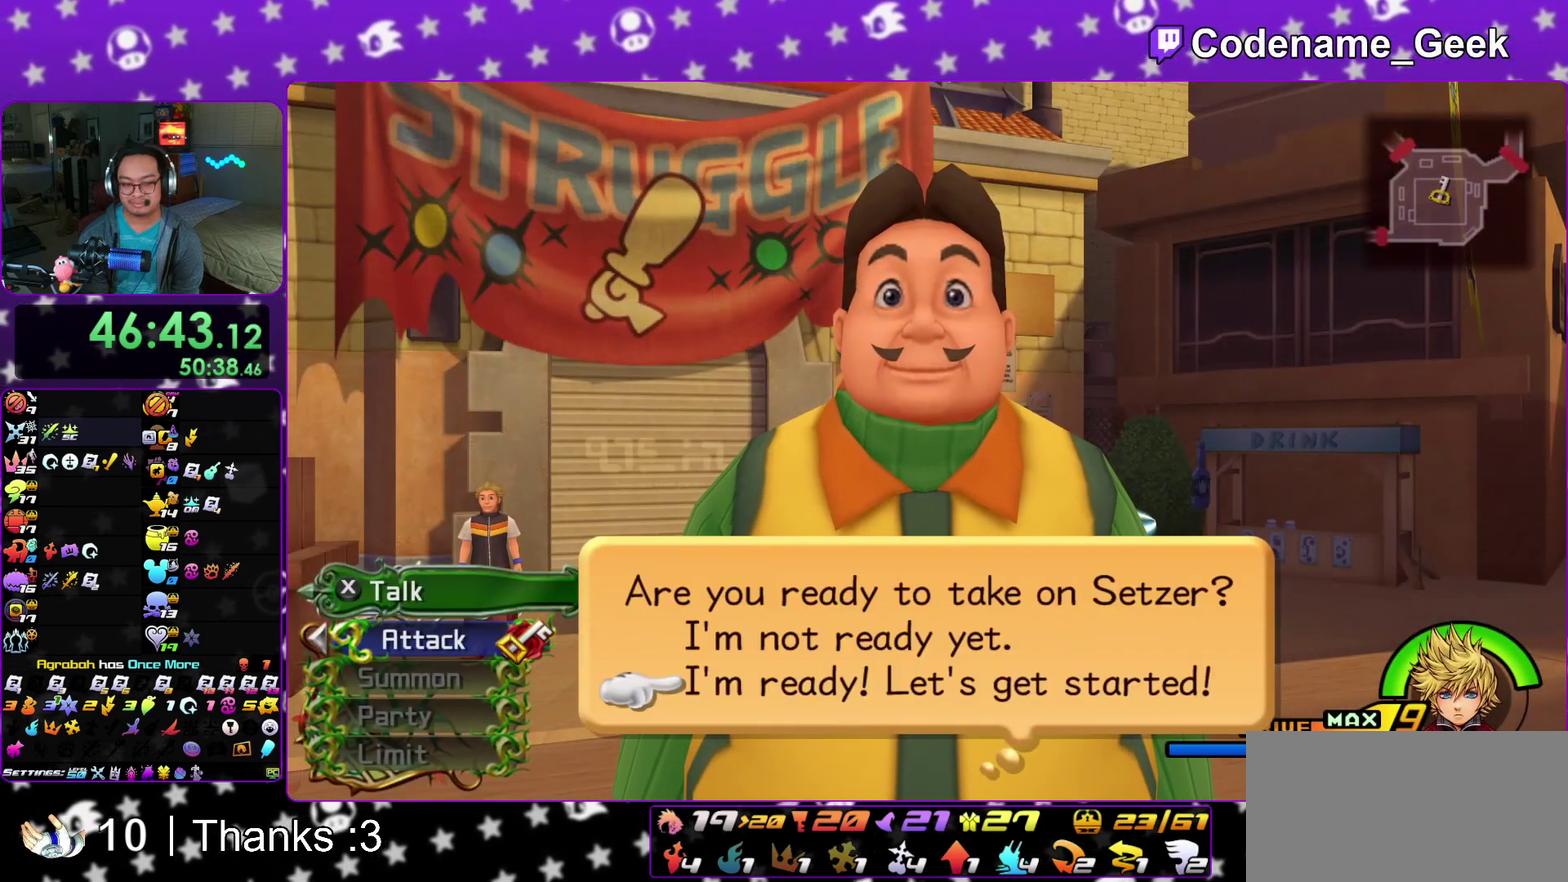
{"dt_ms": 700, "buttons": ["A"], "left_stick": "center", "right_stick": "center", "events": [[183, "A", "up"], [550, "A", "down"], [600, "A", "up"], [667, "A", "down"], [700, "B", "up"]]}
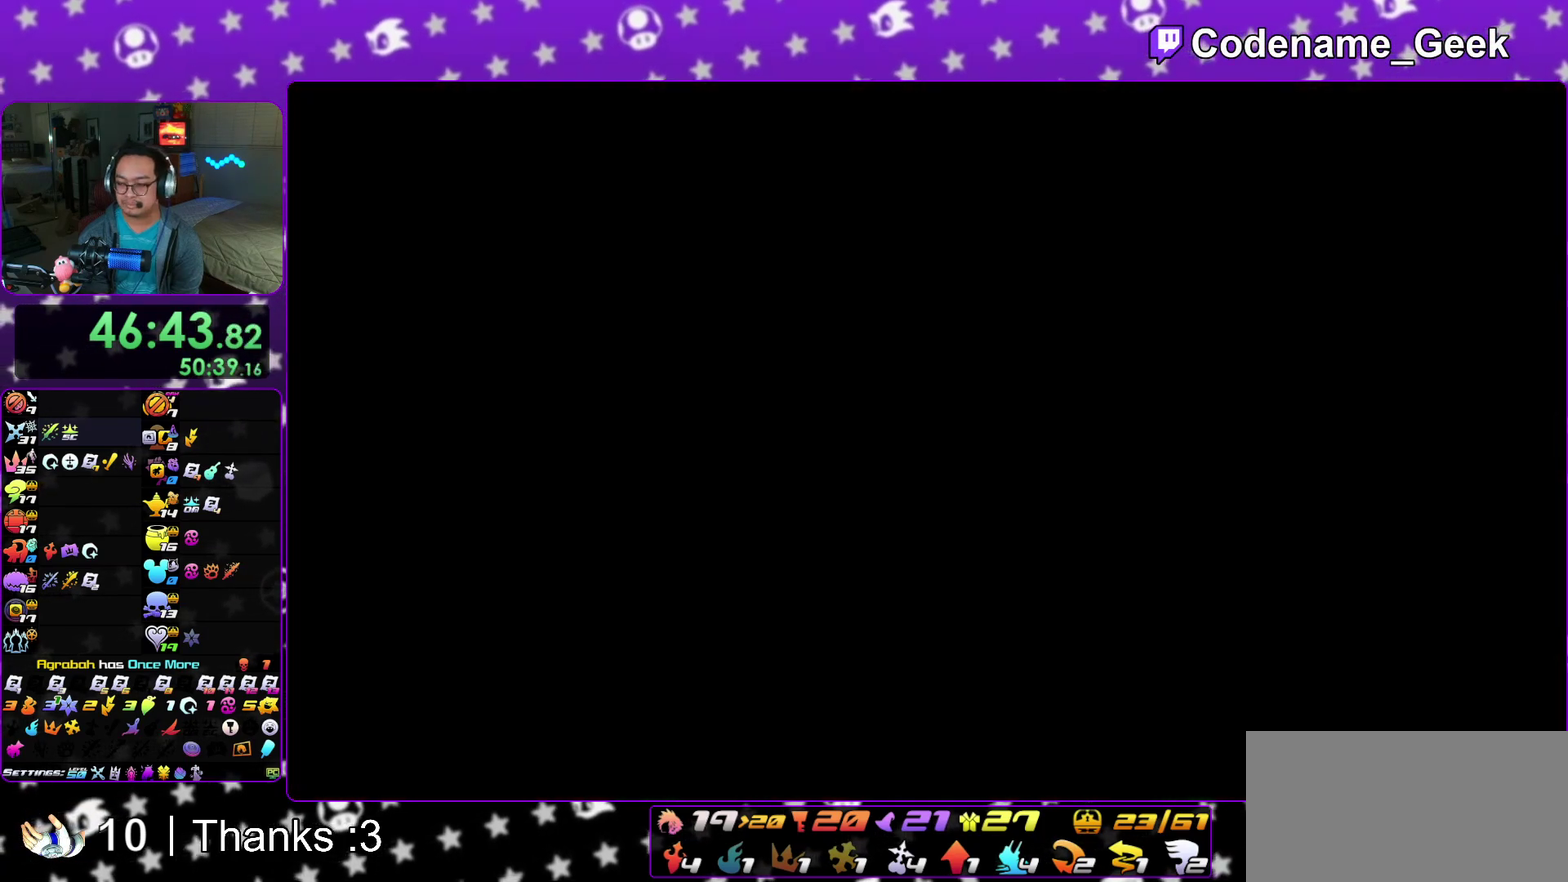
{"dt_ms": 300, "buttons": ["A"], "left_stick": "center", "right_stick": "center", "events": [[50, "A", "up"], [67, "B", "down"], [117, "A", "down"], [117, "B", "up"], [167, "A", "up"], [167, "B", "down"], [267, "A", "down"], [283, "B", "up"]]}
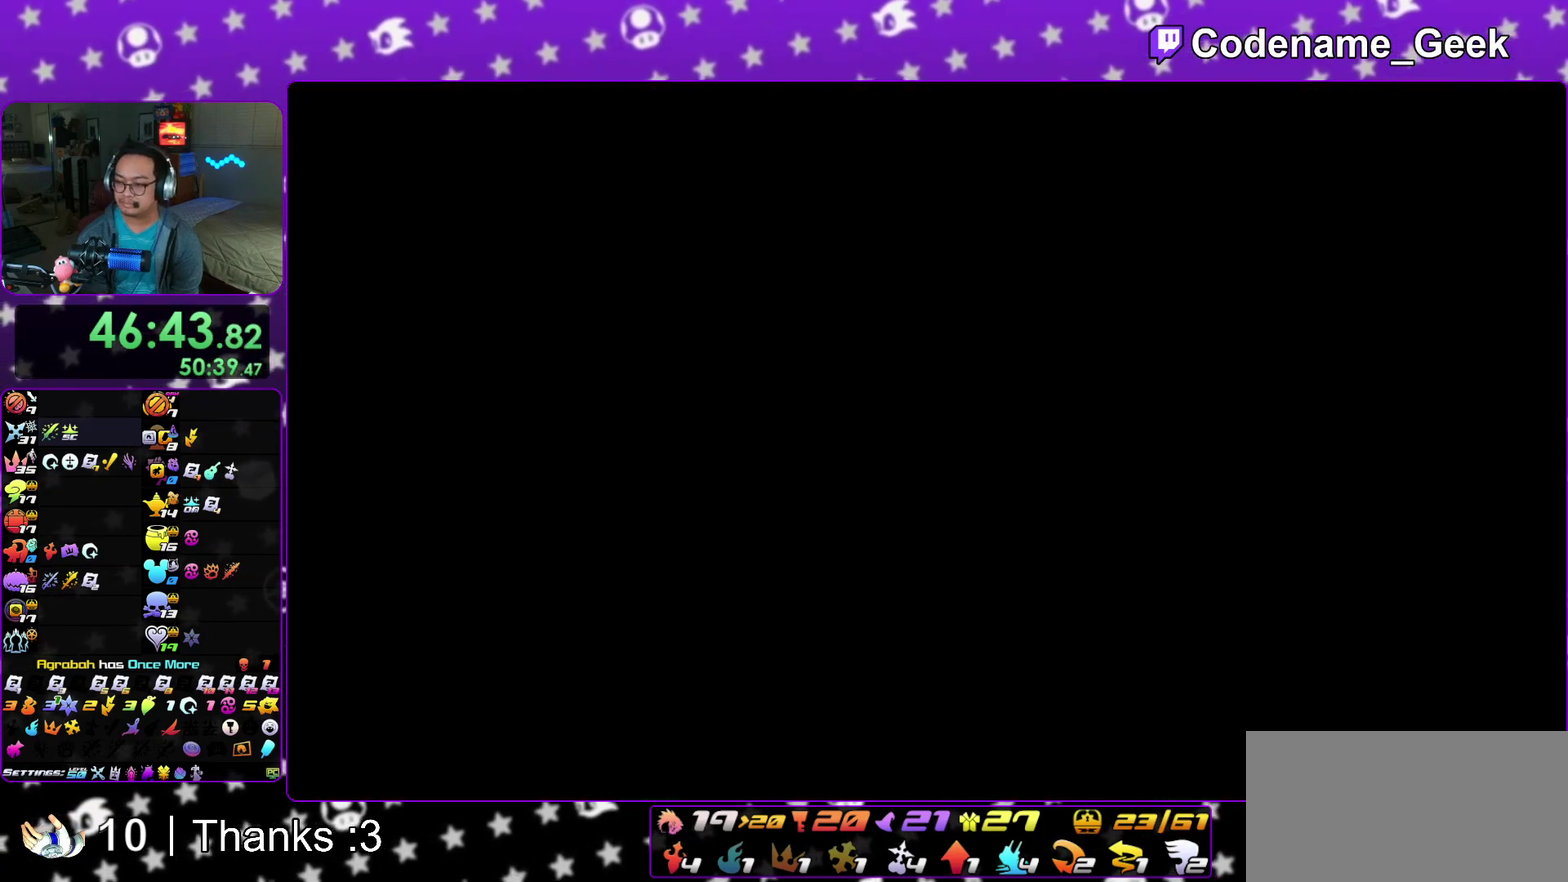
{"dt_ms": 500, "buttons": ["B"], "left_stick": "center", "right_stick": "center", "events": [[17, "A", "up"], [50, "B", "down"], [83, "A", "down"], [100, "B", "up"], [167, "A", "up"], [183, "B", "down"], [217, "A", "down"], [233, "B", "up"], [300, "B", "down"], [317, "A", "up"], [383, "A", "down"], [450, "A", "up"]]}